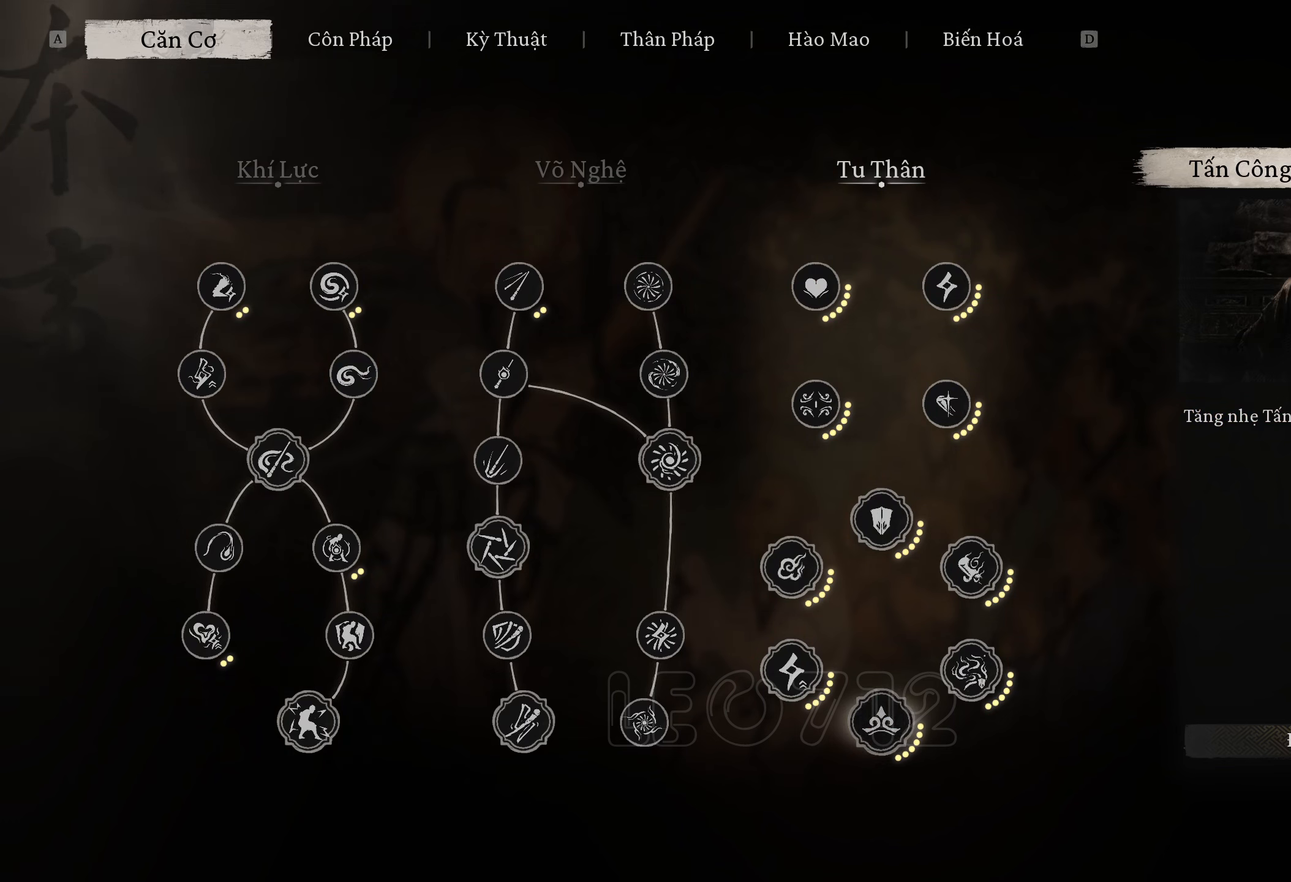
Gameplay with keyboard and mouse; each line is a JSON object with the keys and mouse buttons held at the frame after it. "events" lists presses ("down") and releases ("up") of "1", "2", "3", "4", "5", "a", "alt", "b", "c", "ctrl", "d", "e", "f", "g", "q", "r", "s", "shift", "space", "t", "tab", "v", "w", "x", "z", "mouse_left", "mouse_wheel", "mouse_right", "mouse_mb4" and "mouse_mb5" between this image and that frame as [ms after this image, input, new state], when the widget could be followed in between. "mouse_left", "mouse_wheel", "mouse_right", "mouse_mb4", "mouse_mb5" = the "left", "wheel", "right", "mb4", "mb5" buttons of the "mouse" list. No other keys are recorded. "wheel" means that the mouse wheel is clicked or scrolled. Mouse movement is not recorded.
{"keys": [], "mouse": [], "events": [[183, "mouse_left", "down"], [317, "mouse_left", "up"]]}
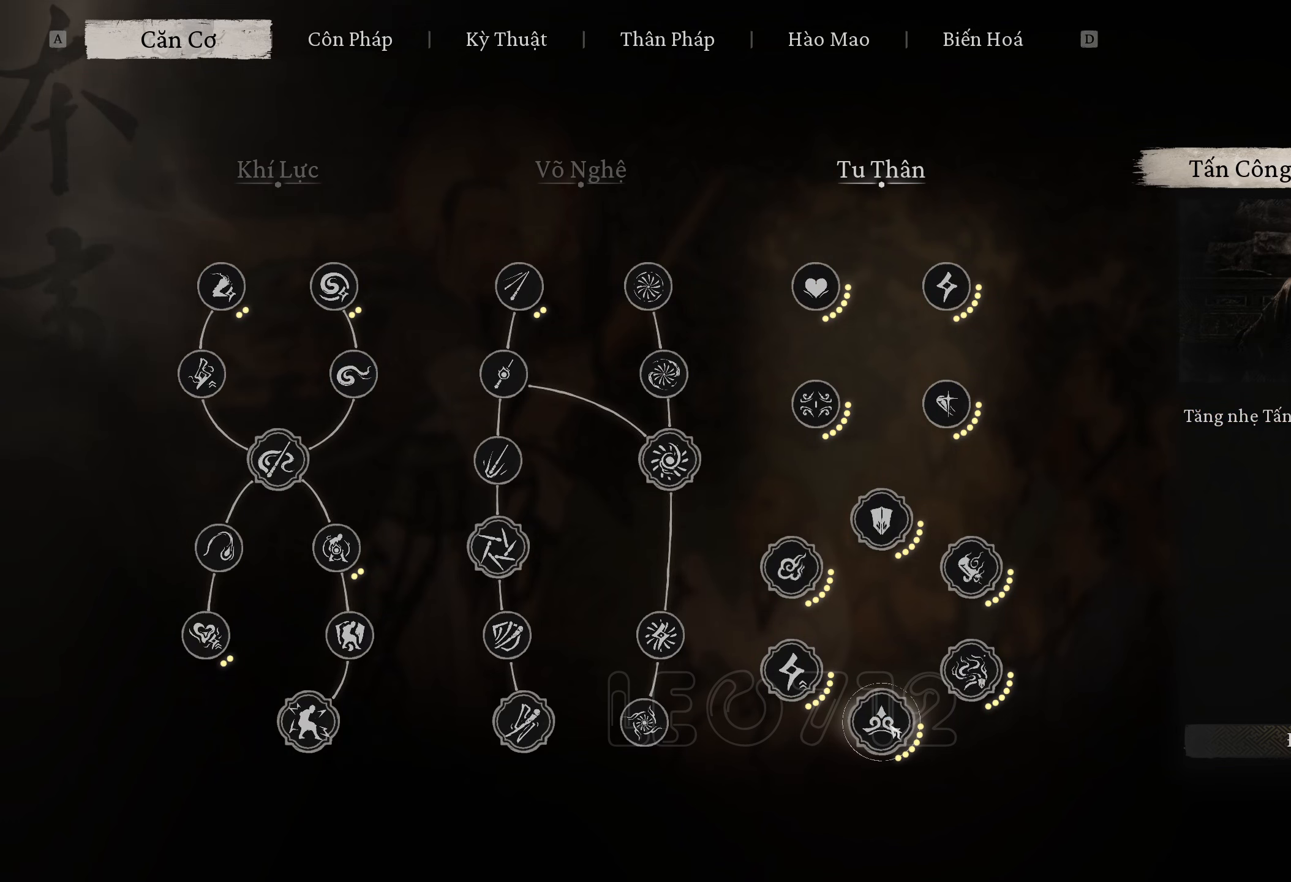
{"keys": [], "mouse": [], "events": []}
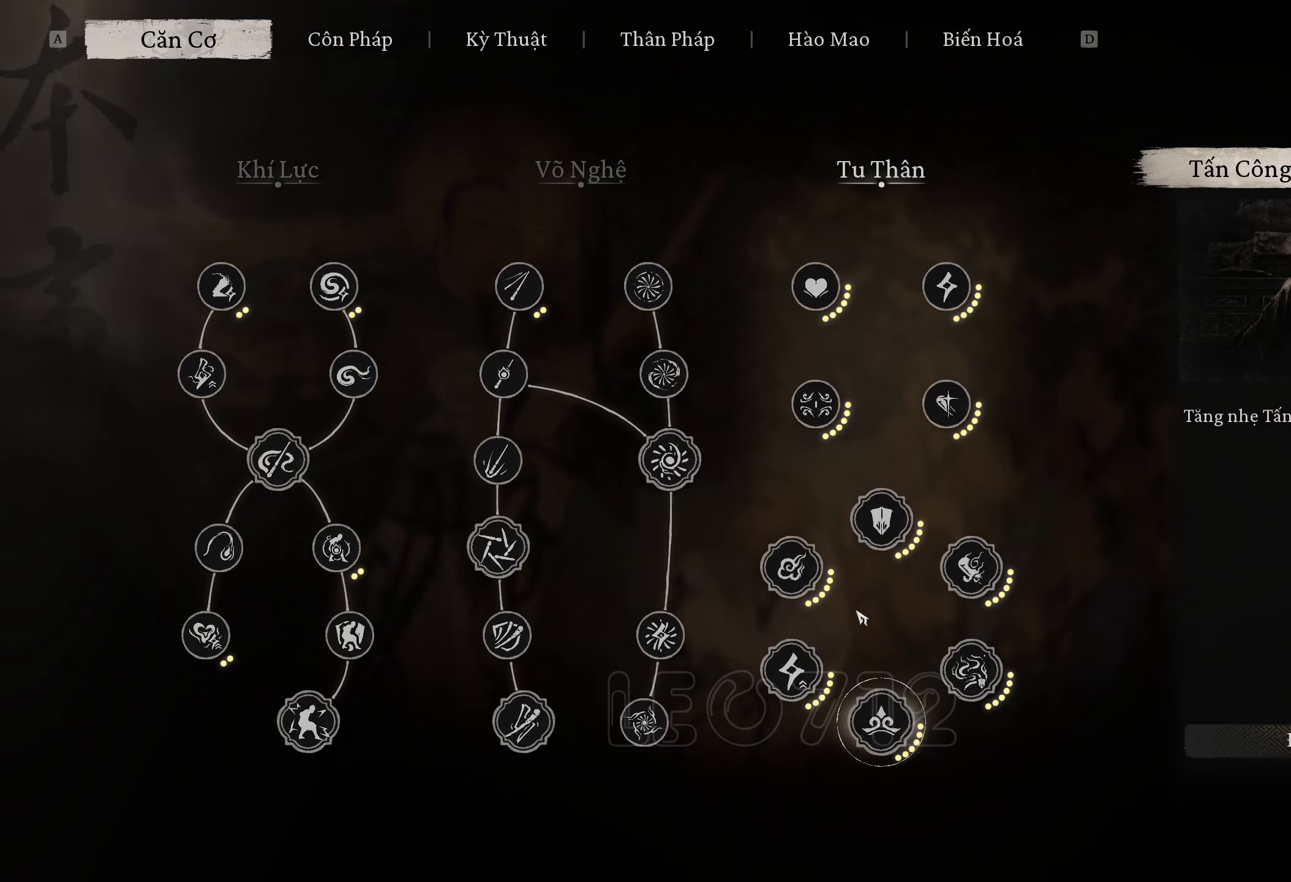
{"keys": [], "mouse": [], "events": []}
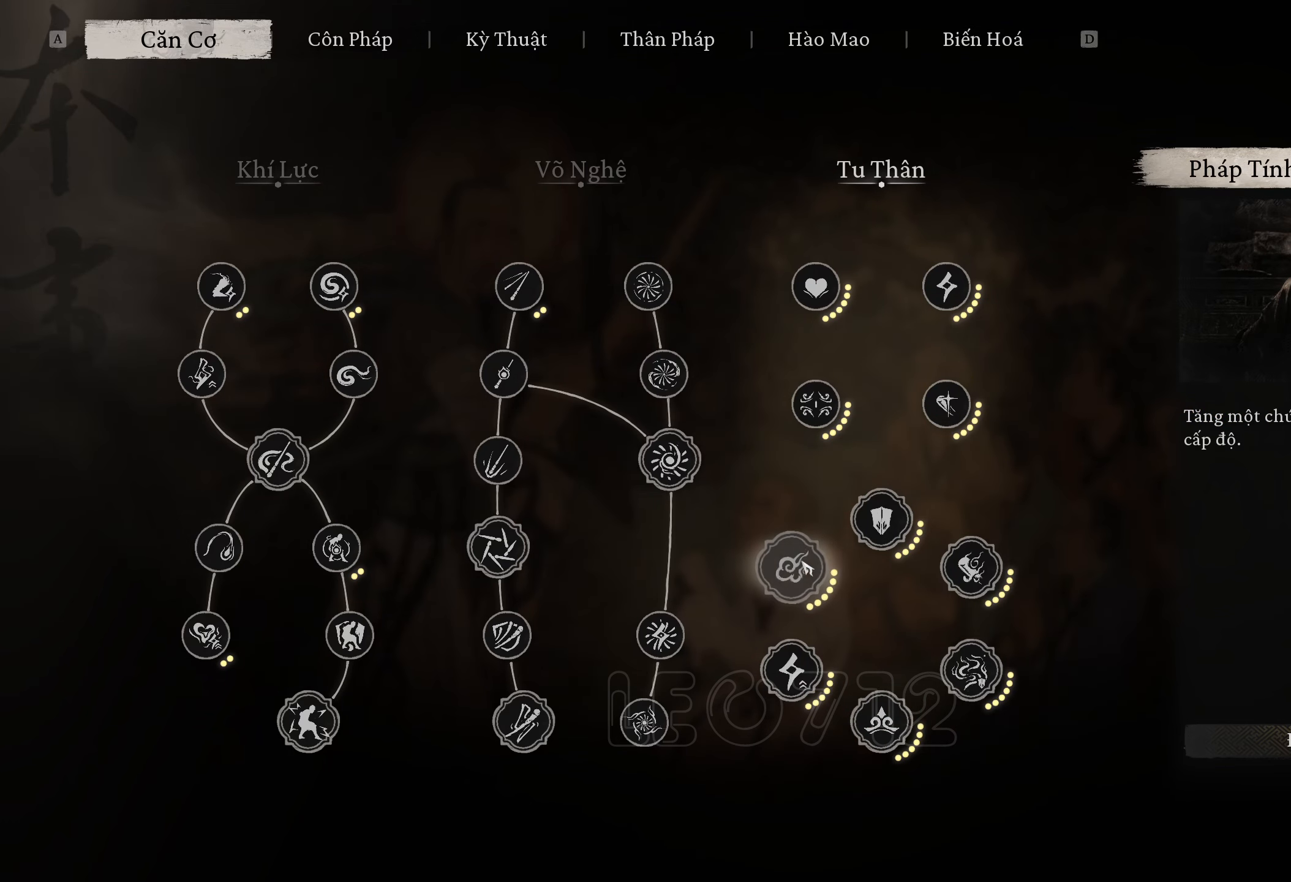
{"keys": [], "mouse": [], "events": []}
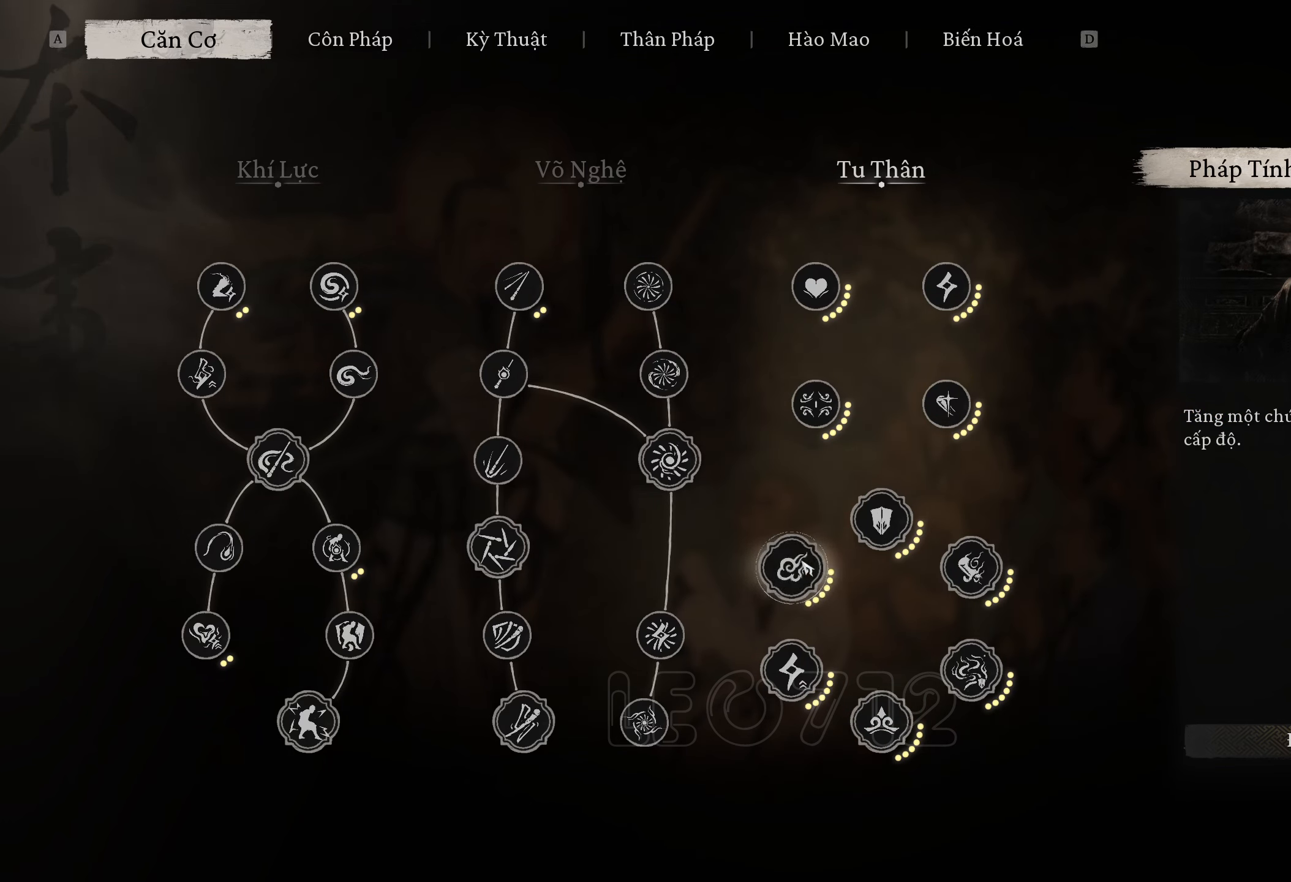
{"keys": [], "mouse": [], "events": []}
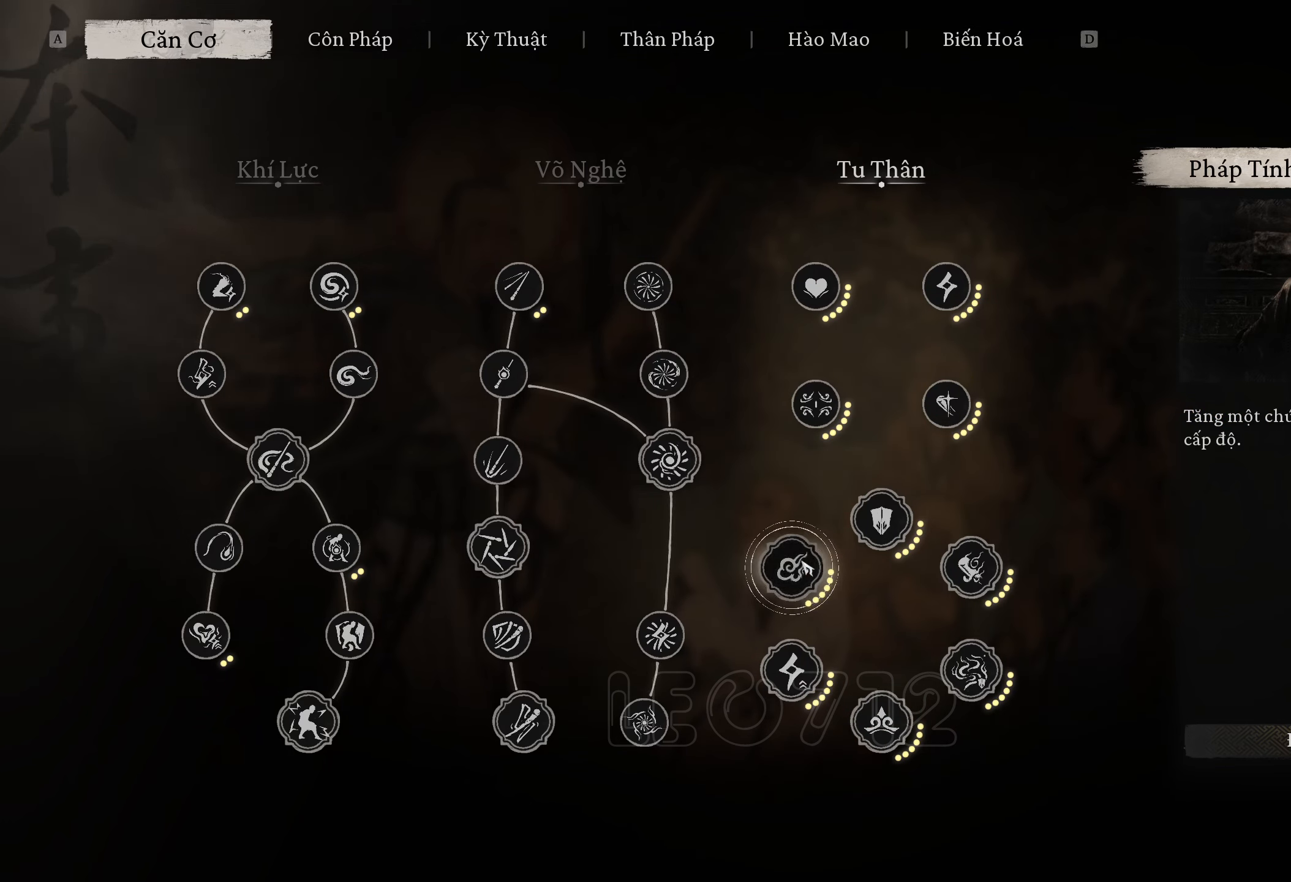
{"keys": [], "mouse": [], "events": []}
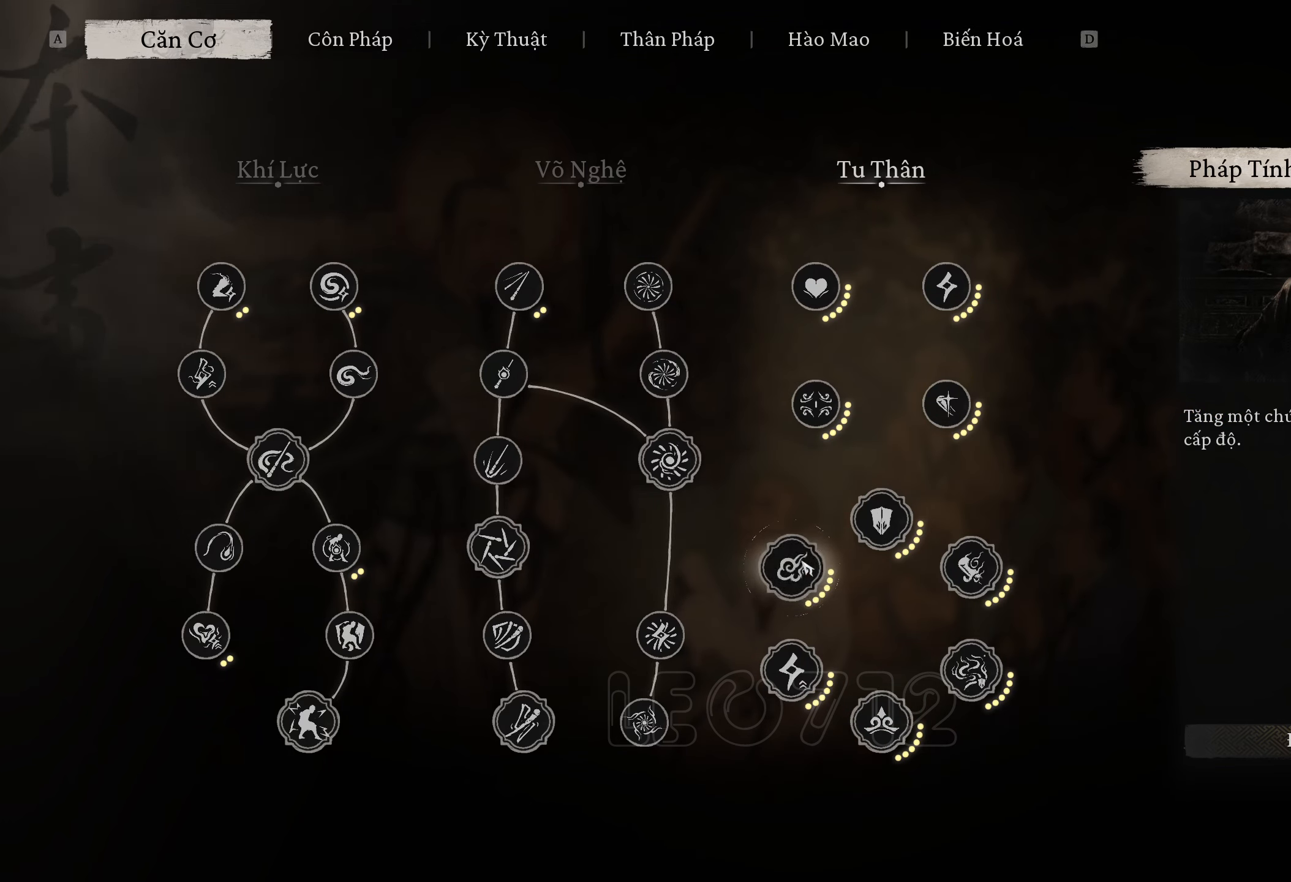
{"keys": [], "mouse": [], "events": []}
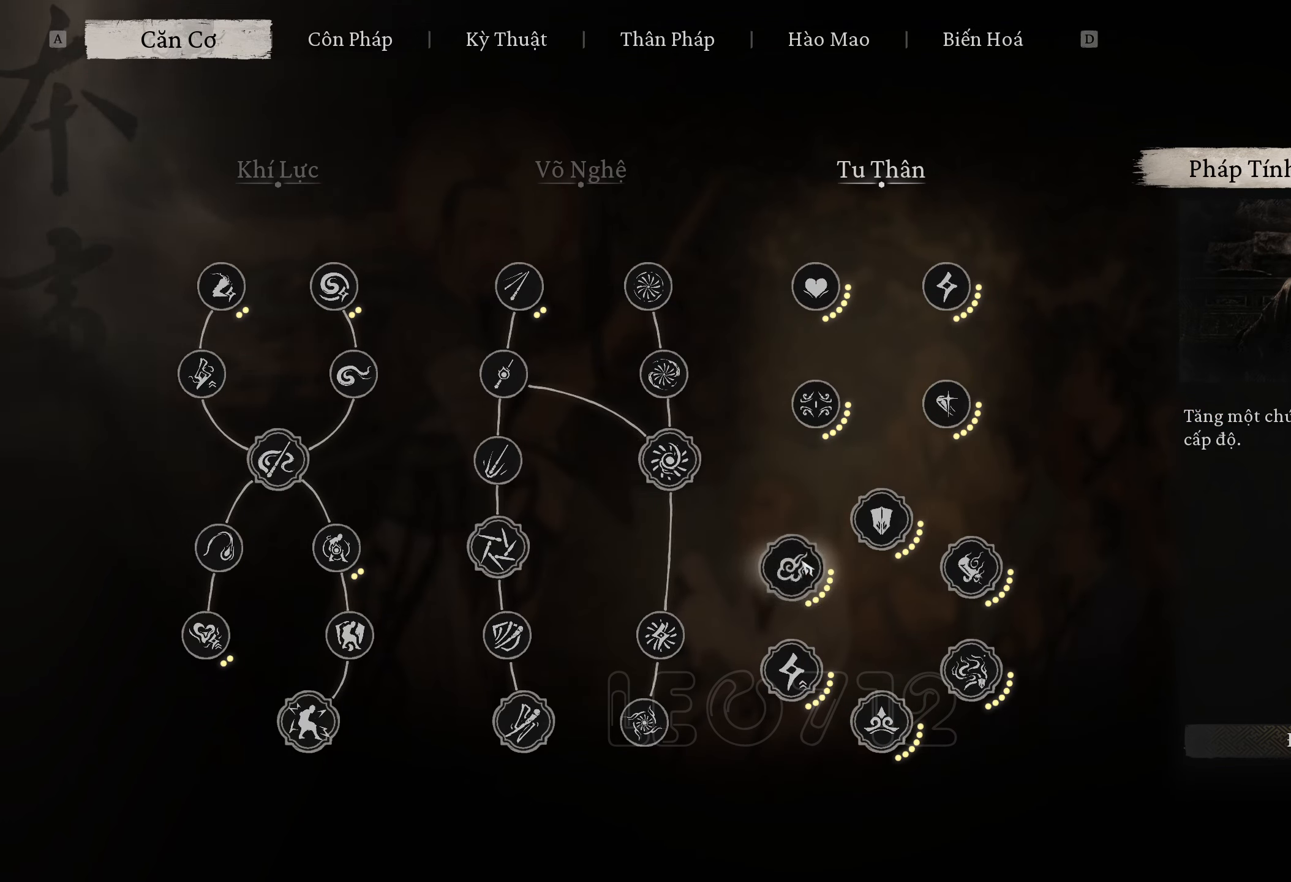
{"keys": [], "mouse": ["left"], "events": [[417, "mouse_left", "down"]]}
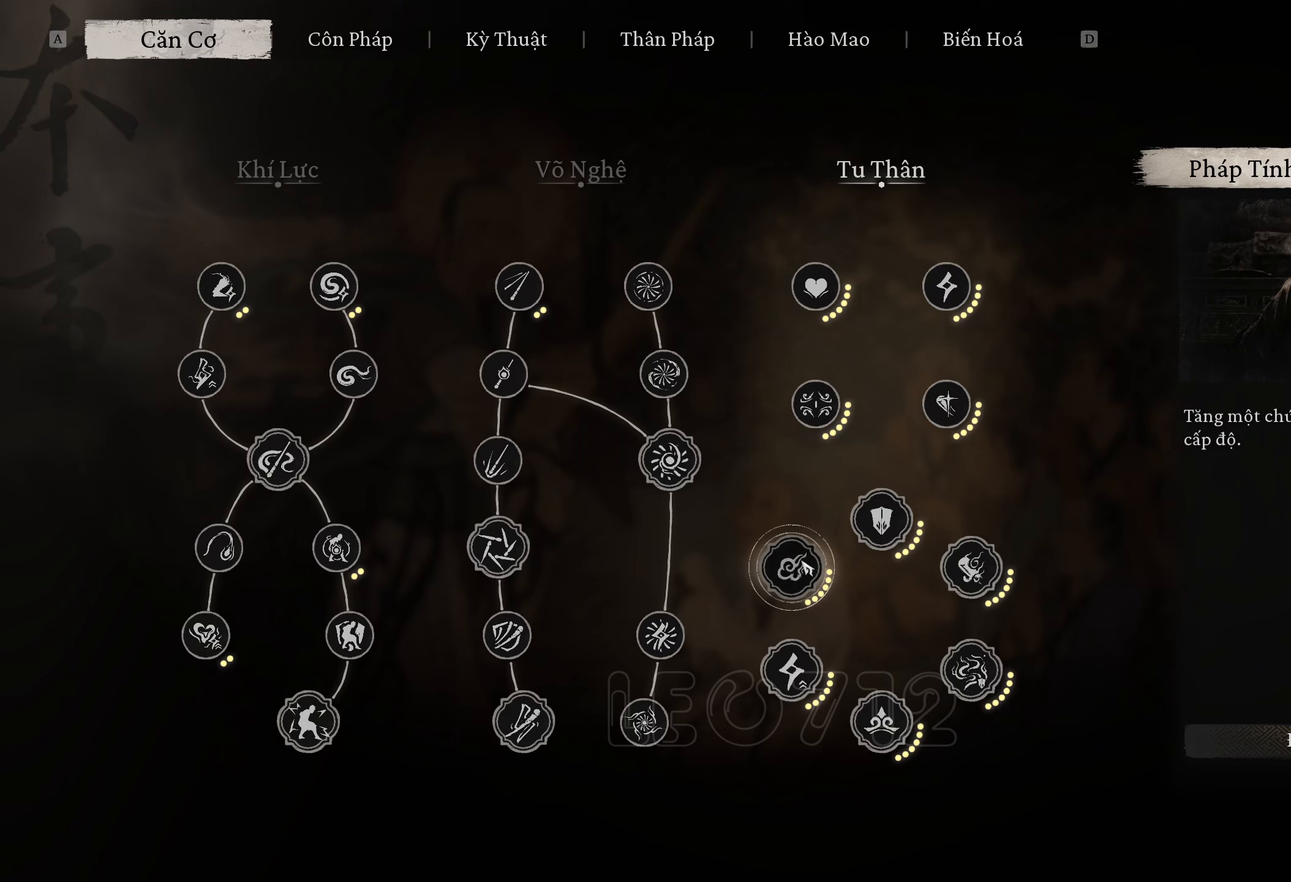
{"keys": [], "mouse": [], "events": [[183, "mouse_left", "up"]]}
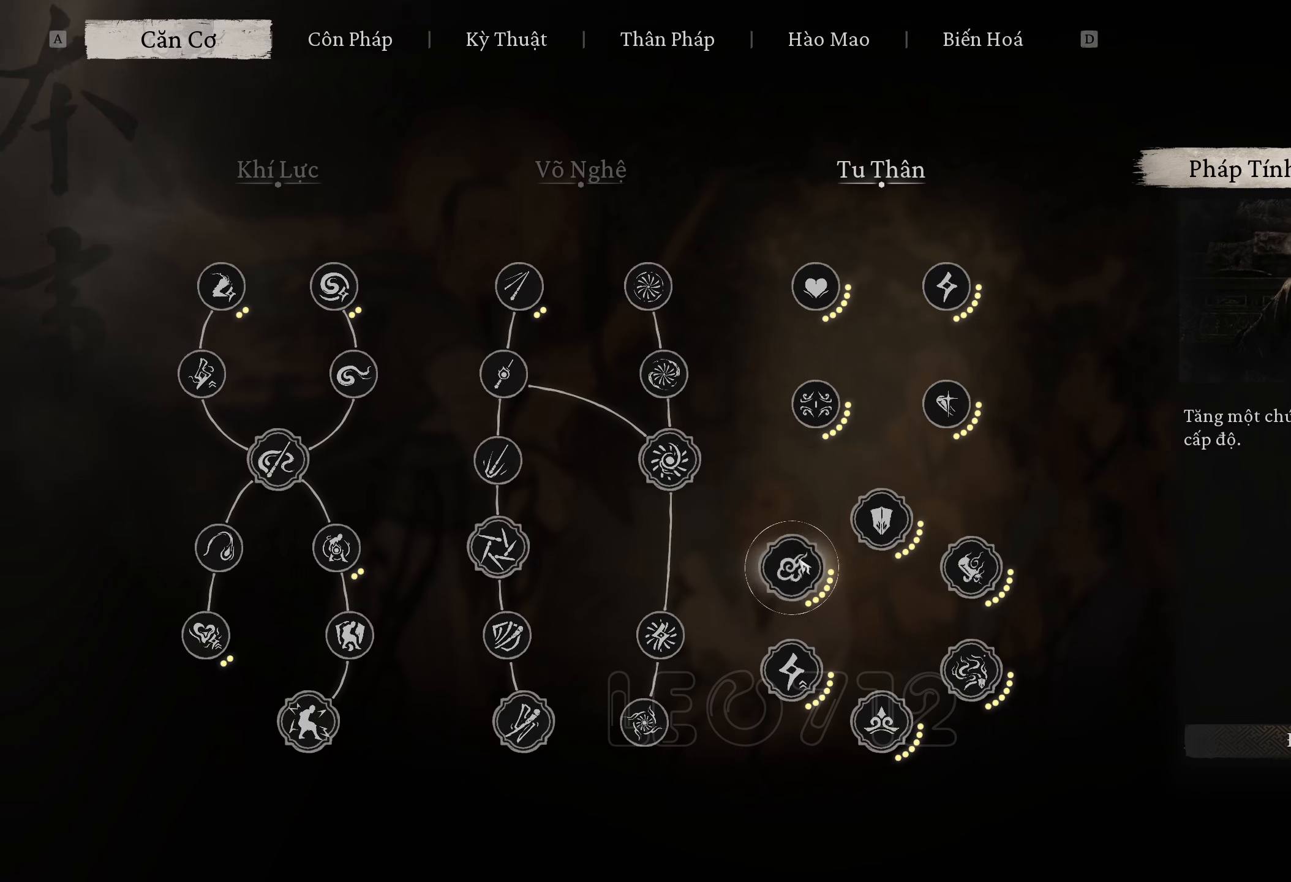
{"keys": [], "mouse": [], "events": []}
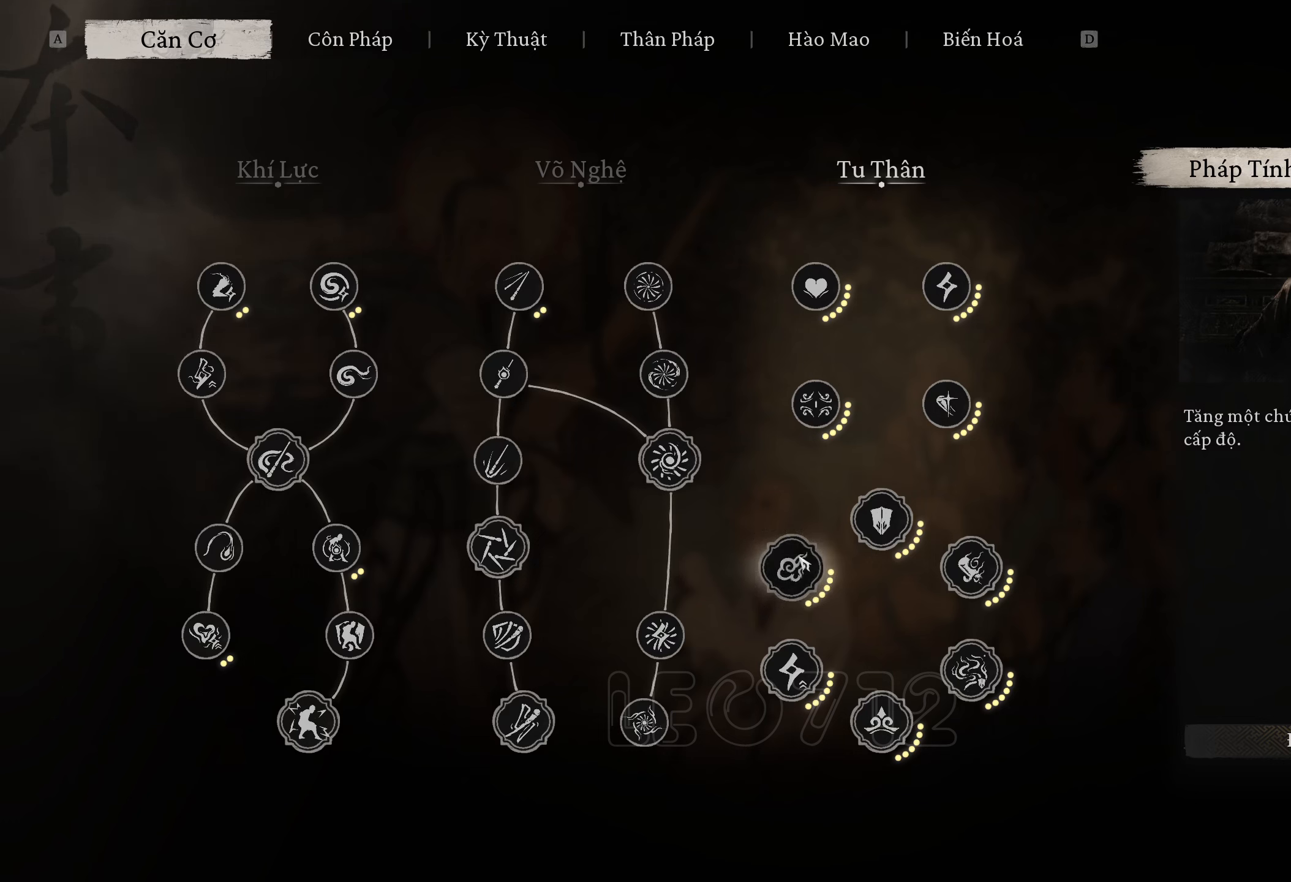
{"keys": [], "mouse": [], "events": []}
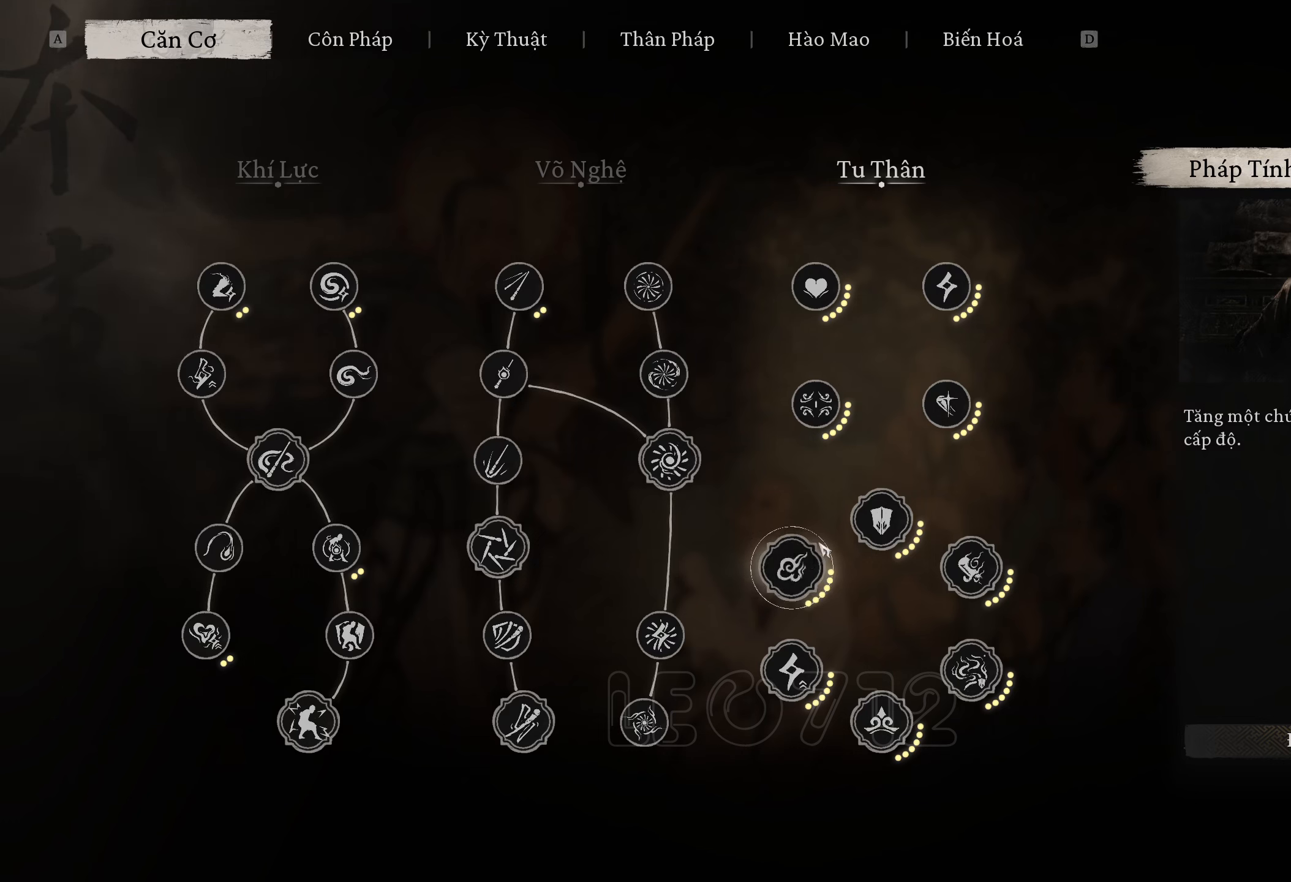
{"keys": [], "mouse": [], "events": []}
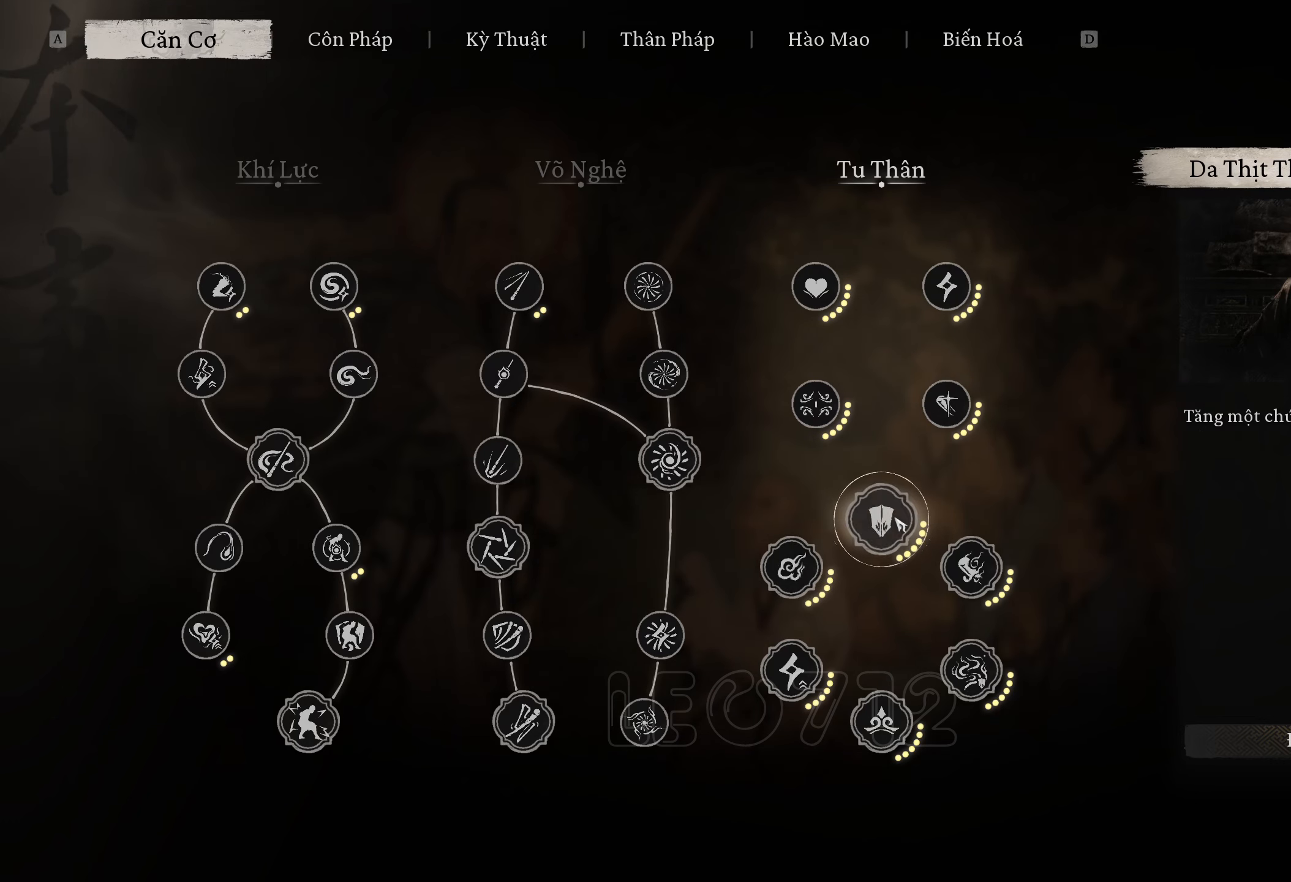
{"keys": [], "mouse": [], "events": []}
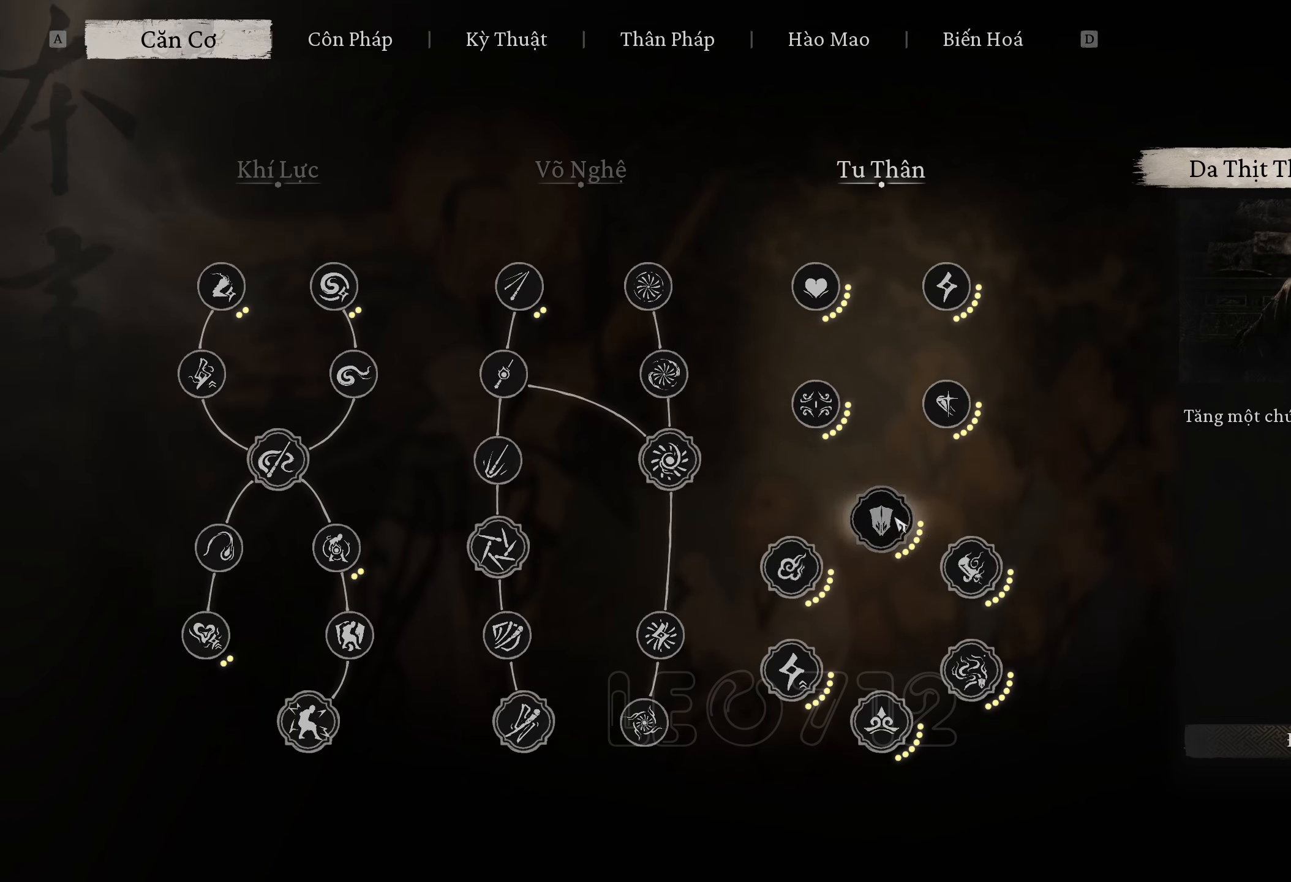
{"keys": [], "mouse": [], "events": []}
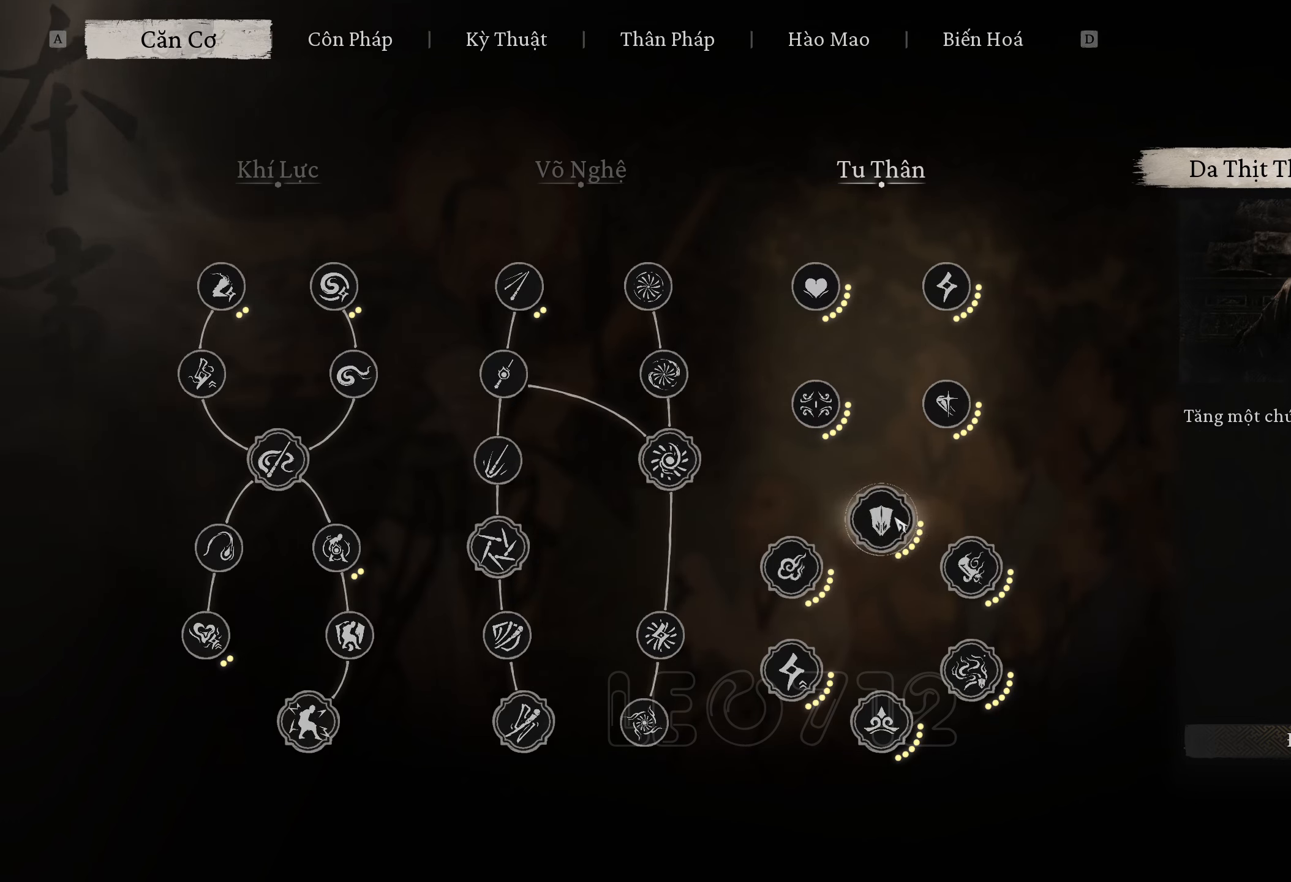
{"keys": [], "mouse": [], "events": []}
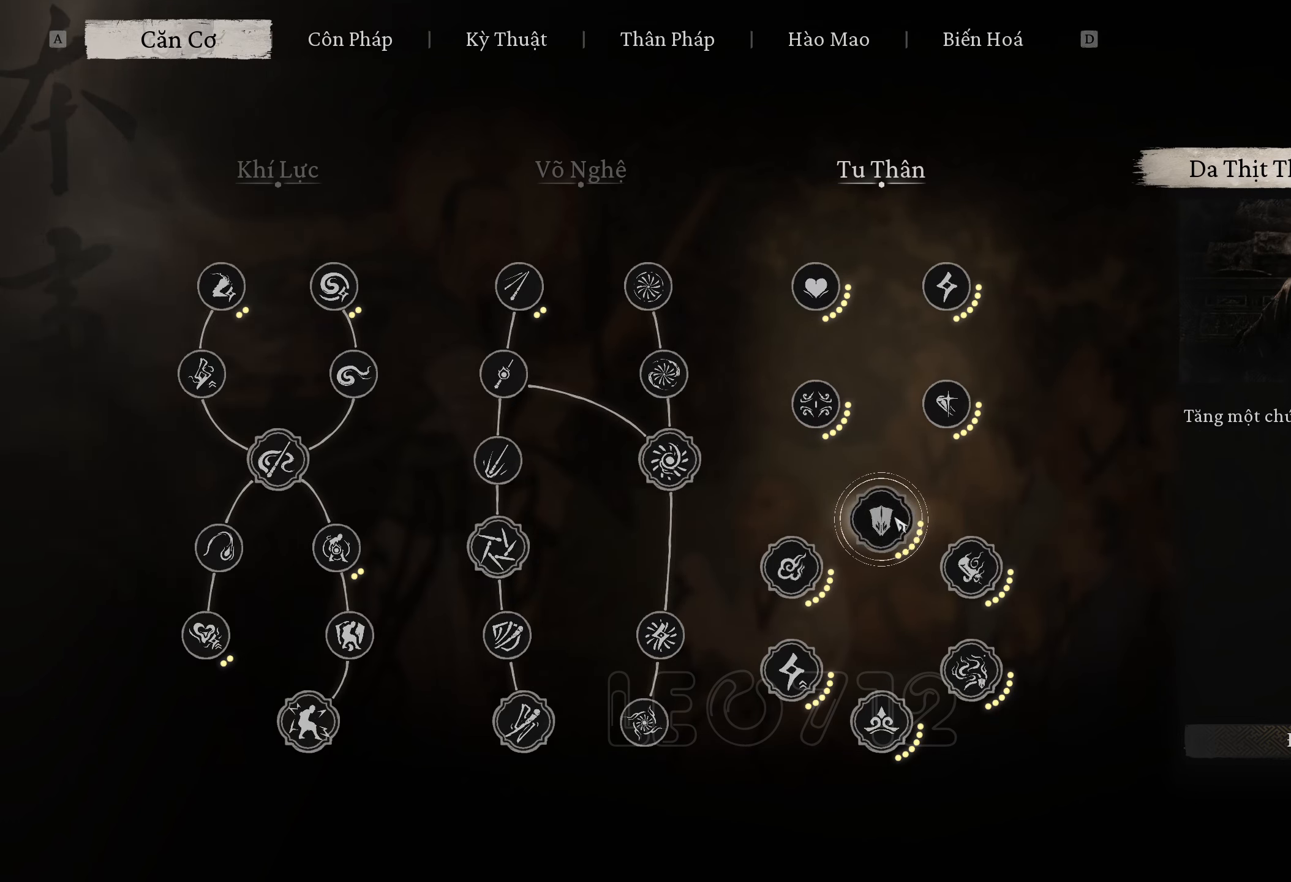
{"keys": [], "mouse": [], "events": [[33, "mouse_left", "down"], [150, "mouse_left", "up"]]}